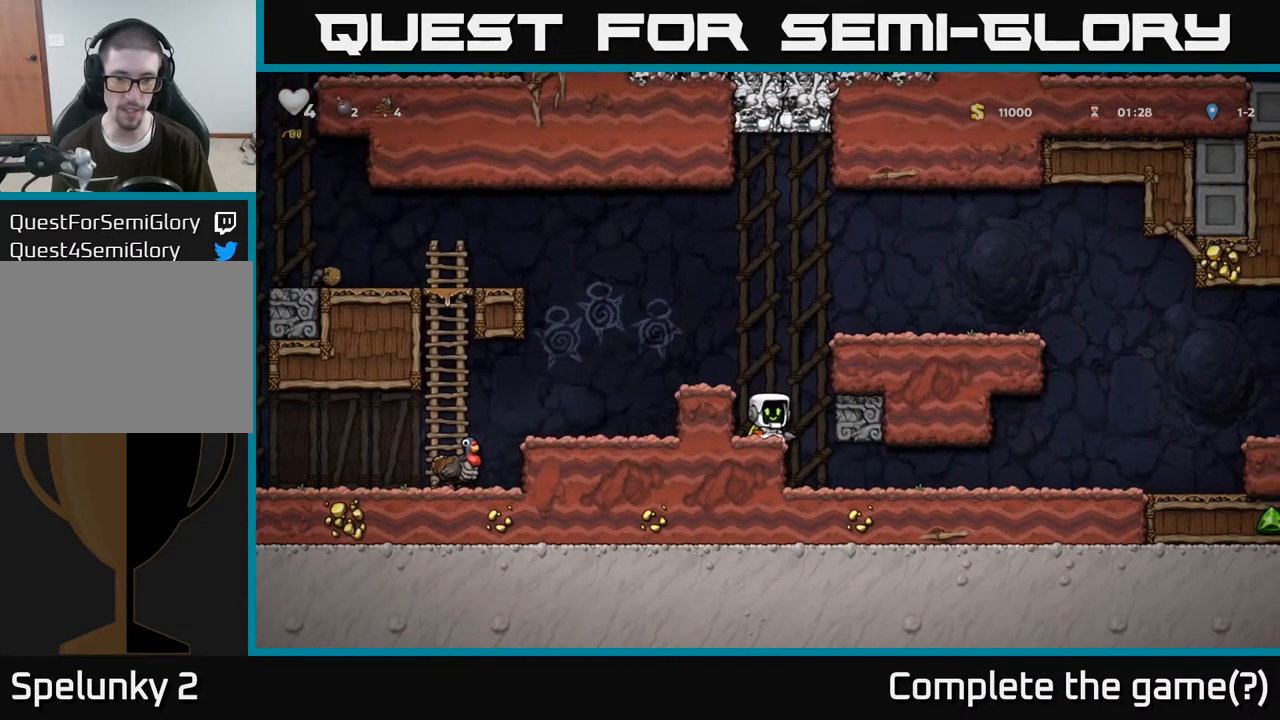
Gameplay with a controller (Xbox layout); each line is a JSON object with the inputs held at the frame after it. "events" lists button and stick changes between this image and that frame as [ms after this image, input, new state], when the widget could be followed in between.
{"buttons": [], "left_stick": "left", "right_stick": "center", "events": [[33, "left_stick", "down"], [83, "X", "down"], [217, "A", "down"], [217, "X", "up"], [233, "left_stick", "left"], [417, "A", "up"]]}
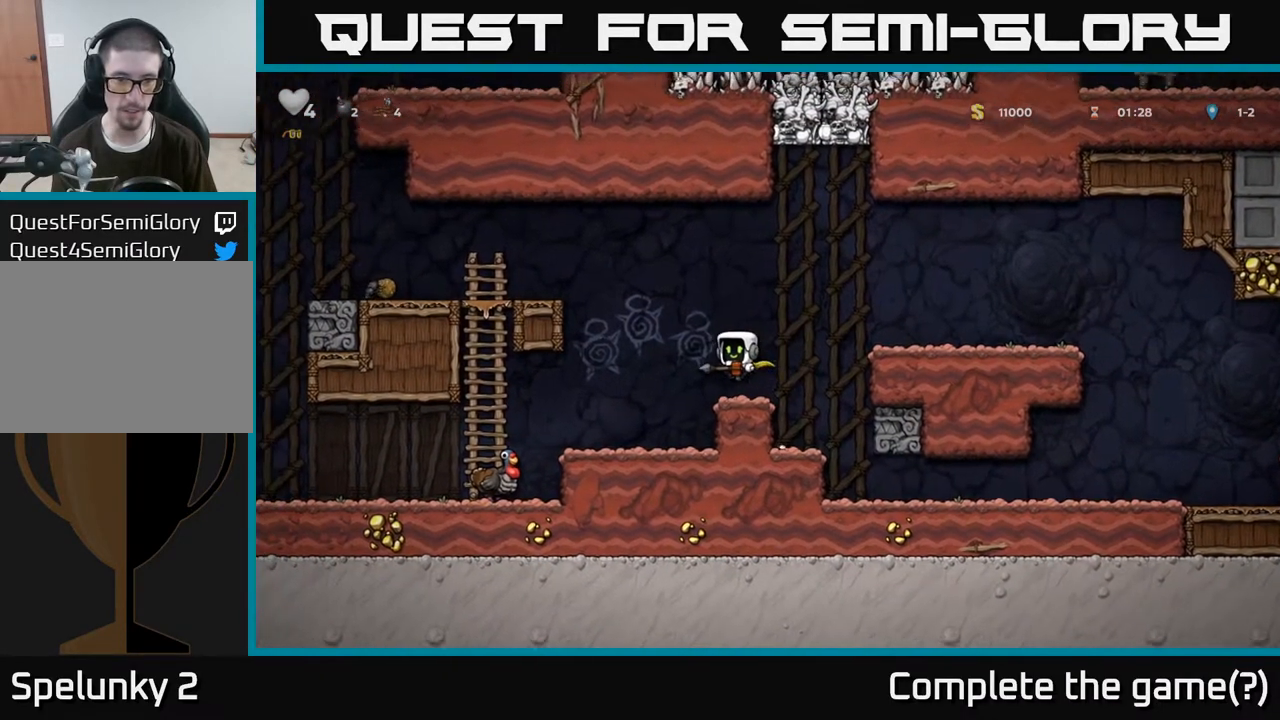
{"buttons": [], "left_stick": "left", "right_stick": "center", "events": [[167, "left_stick", "center"], [300, "left_stick", "left"], [367, "A", "down"], [450, "A", "up"]]}
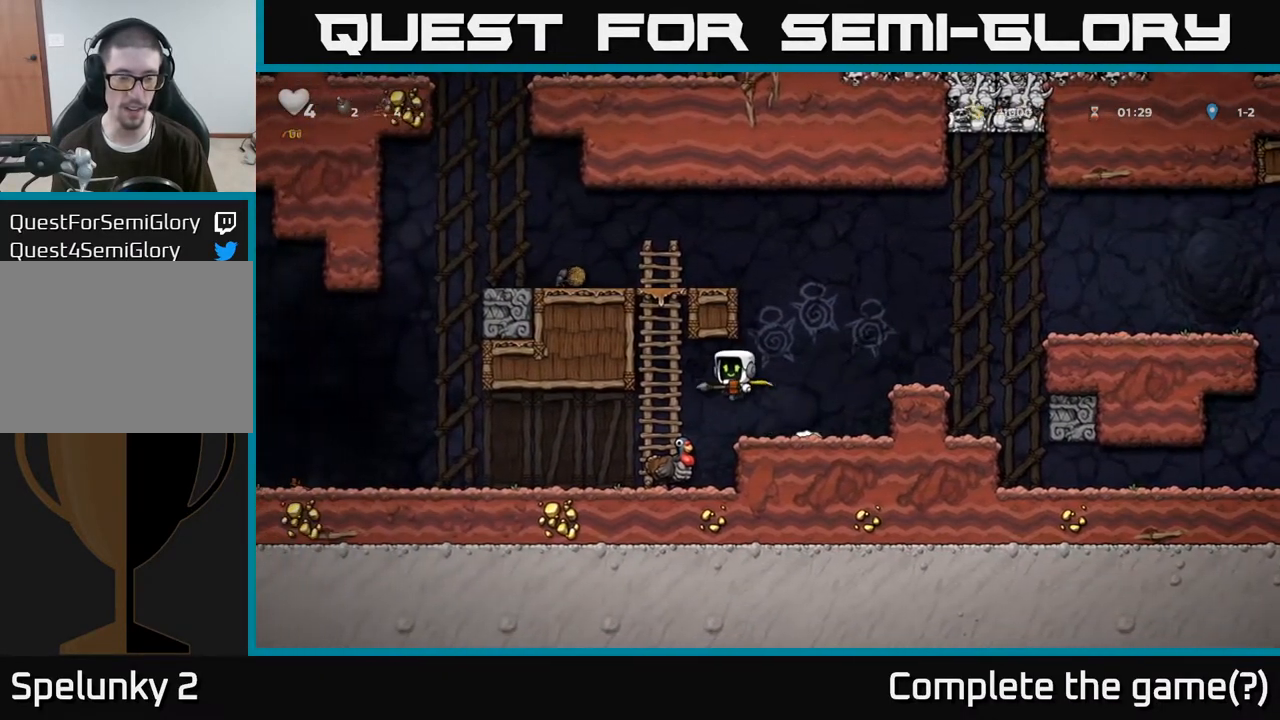
{"buttons": [], "left_stick": "right", "right_stick": "center", "events": [[150, "left_stick", "center"], [267, "left_stick", "right"], [400, "left_stick", "center"], [500, "left_stick", "right"]]}
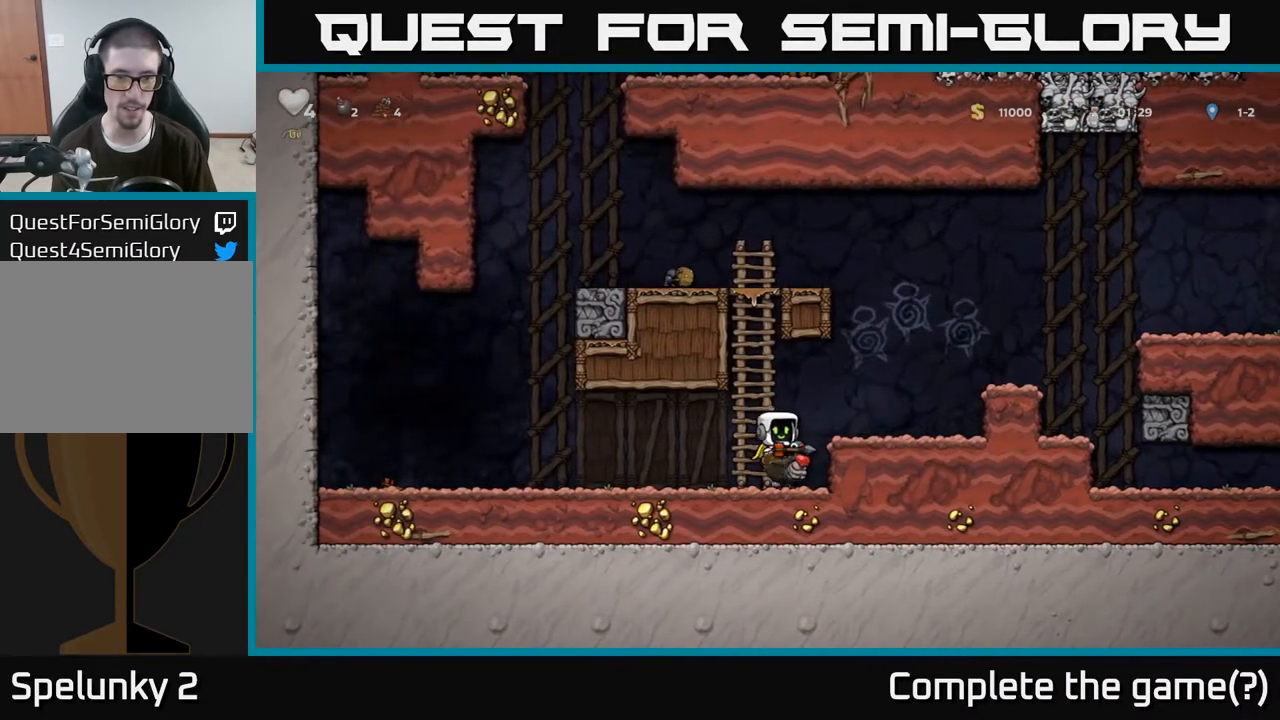
{"buttons": [], "left_stick": "right", "right_stick": "center", "events": [[33, "A", "down"], [233, "A", "up"]]}
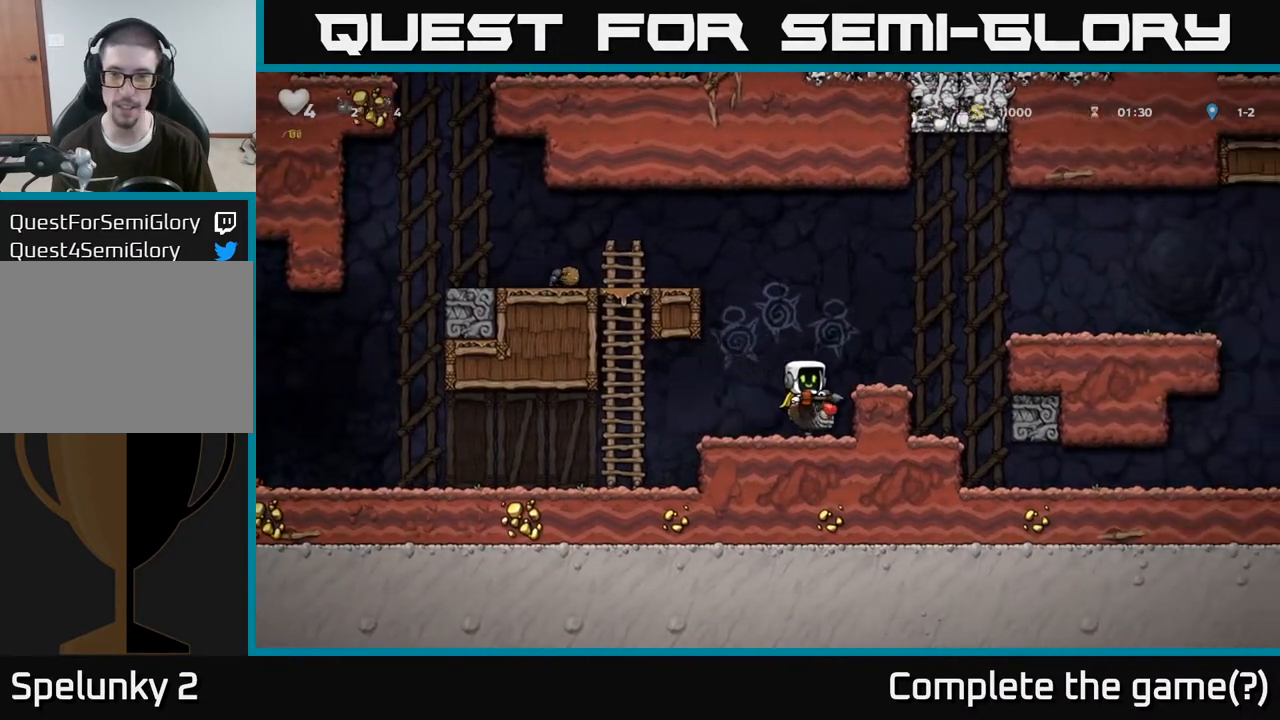
{"buttons": [], "left_stick": "right", "right_stick": "center", "events": [[50, "A", "down"], [217, "A", "up"], [267, "A", "down"], [400, "A", "up"]]}
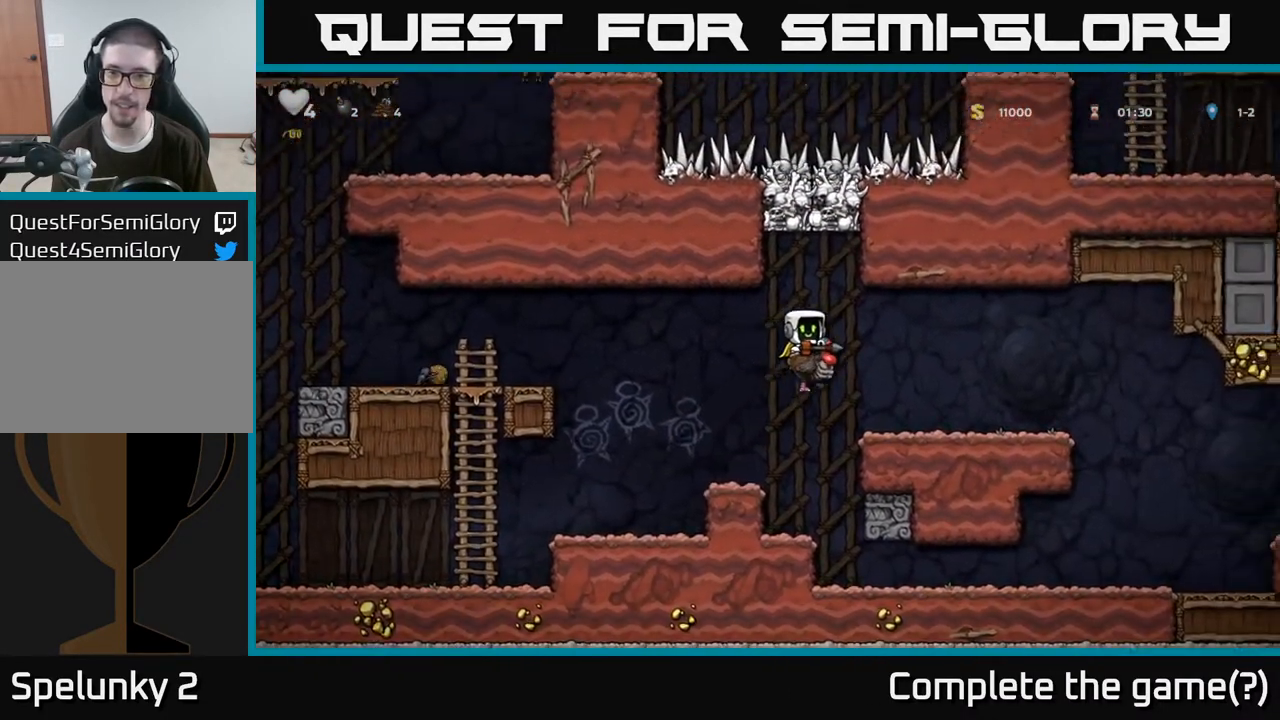
{"buttons": [], "left_stick": "right", "right_stick": "center", "events": []}
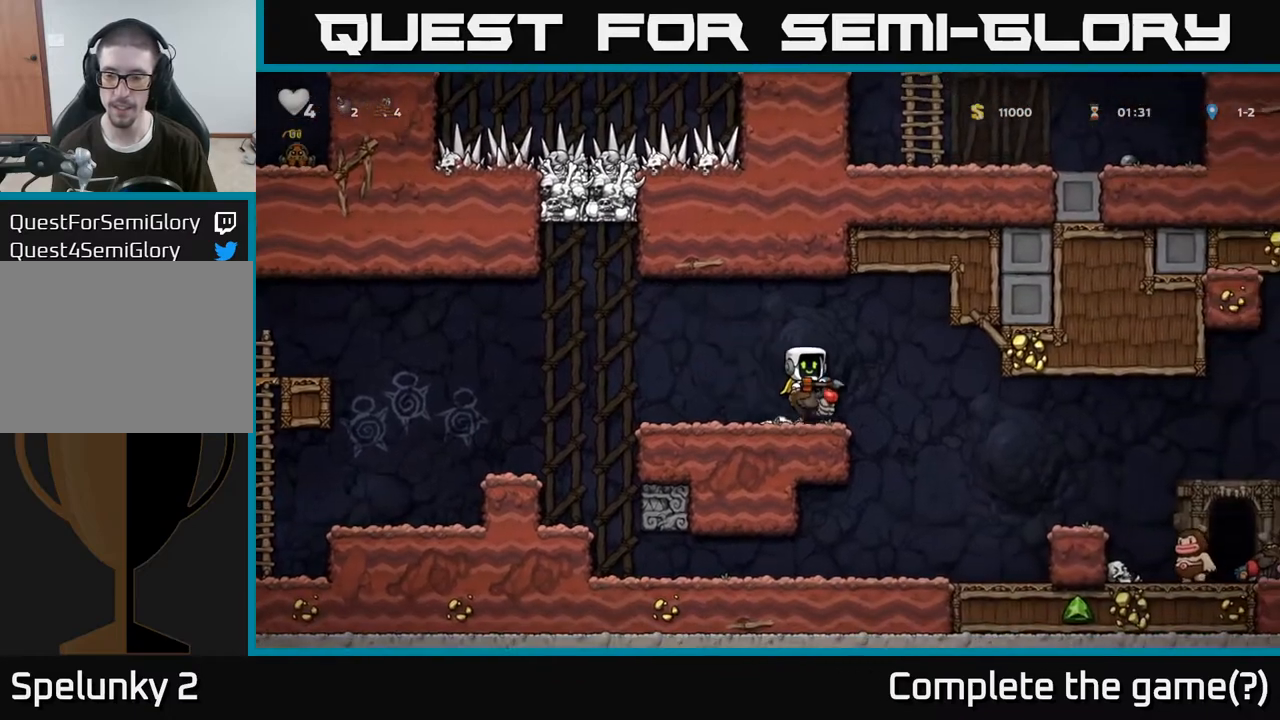
{"buttons": ["A"], "left_stick": "right", "right_stick": "center", "events": [[383, "A", "down"]]}
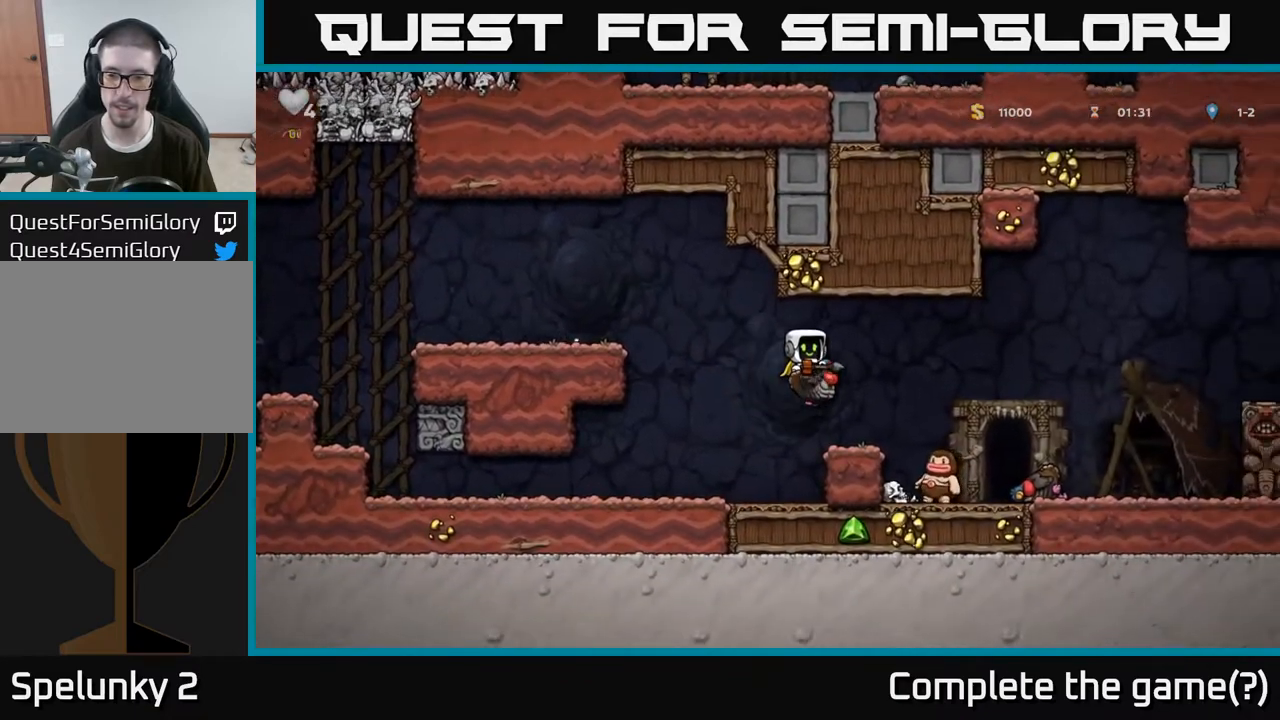
{"buttons": [], "left_stick": "center", "right_stick": "center", "events": [[67, "A", "up"], [133, "left_stick", "center"]]}
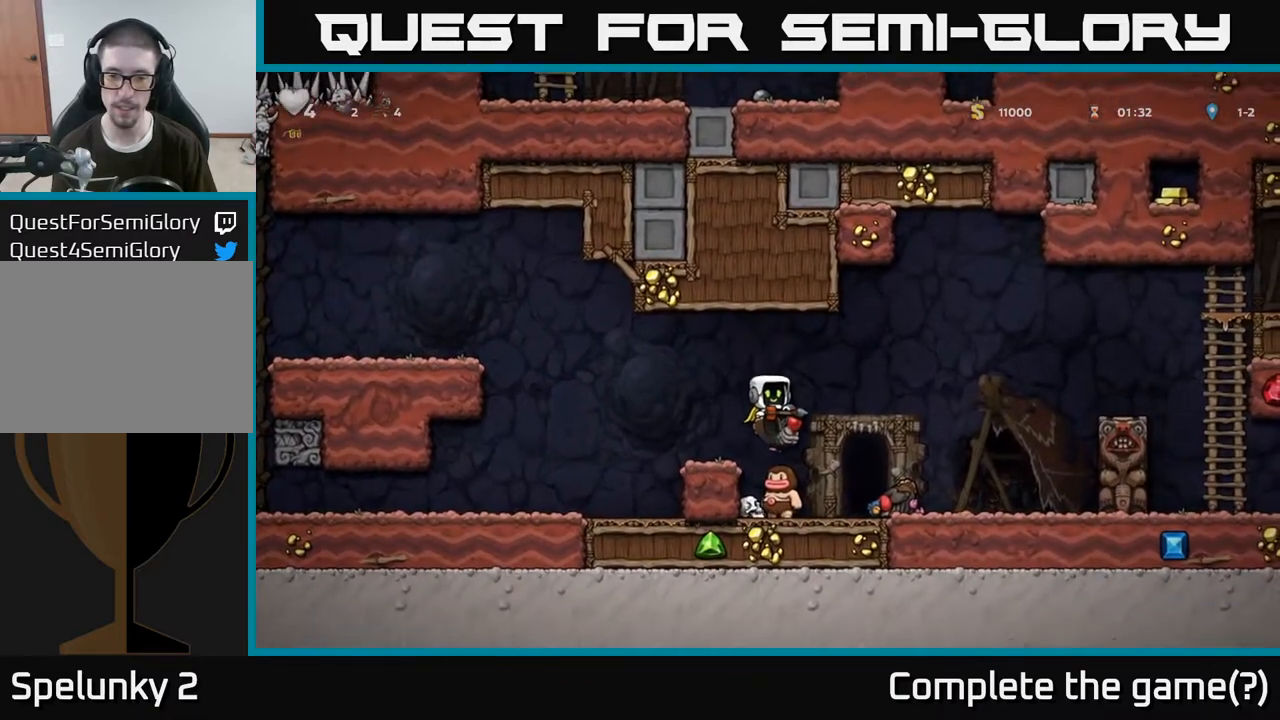
{"buttons": [], "left_stick": "left", "right_stick": "center", "events": [[83, "left_stick", "right"], [383, "left_stick", "center"], [450, "left_stick", "left"]]}
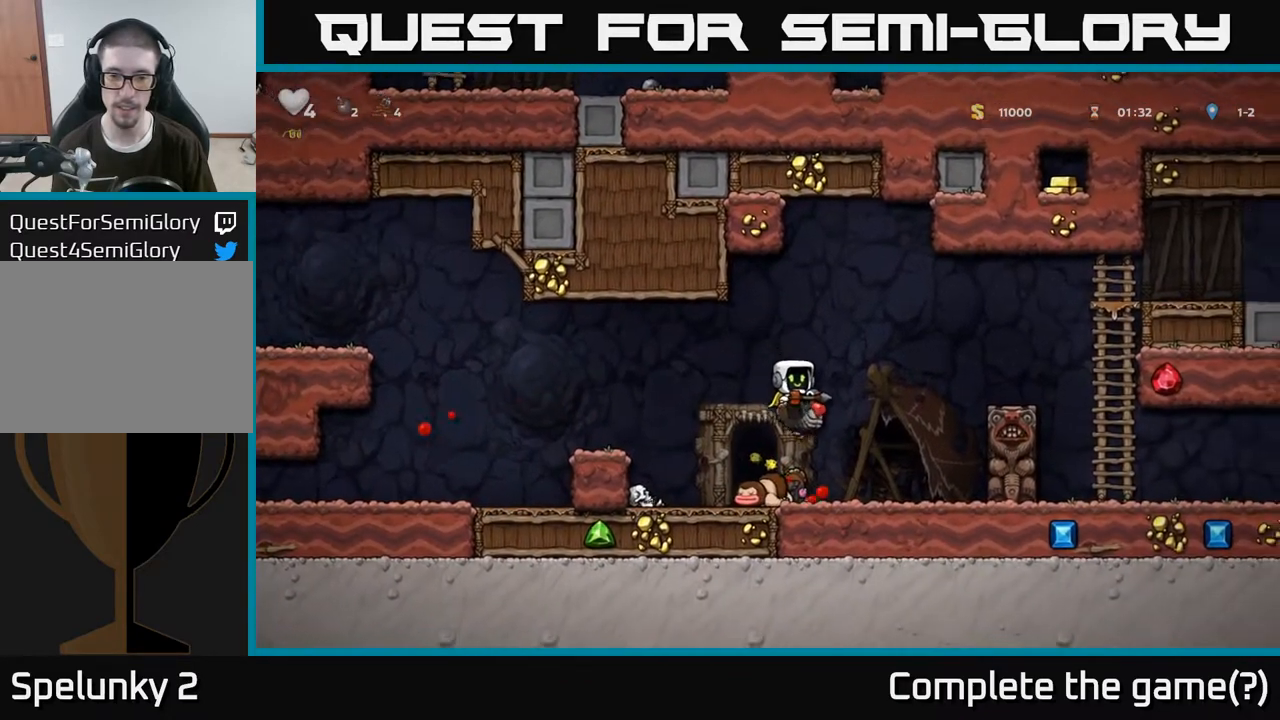
{"buttons": [], "left_stick": "left", "right_stick": "center", "events": [[67, "left_stick", "center"], [167, "L2", "down"], [283, "L2", "up"], [433, "left_stick", "left"]]}
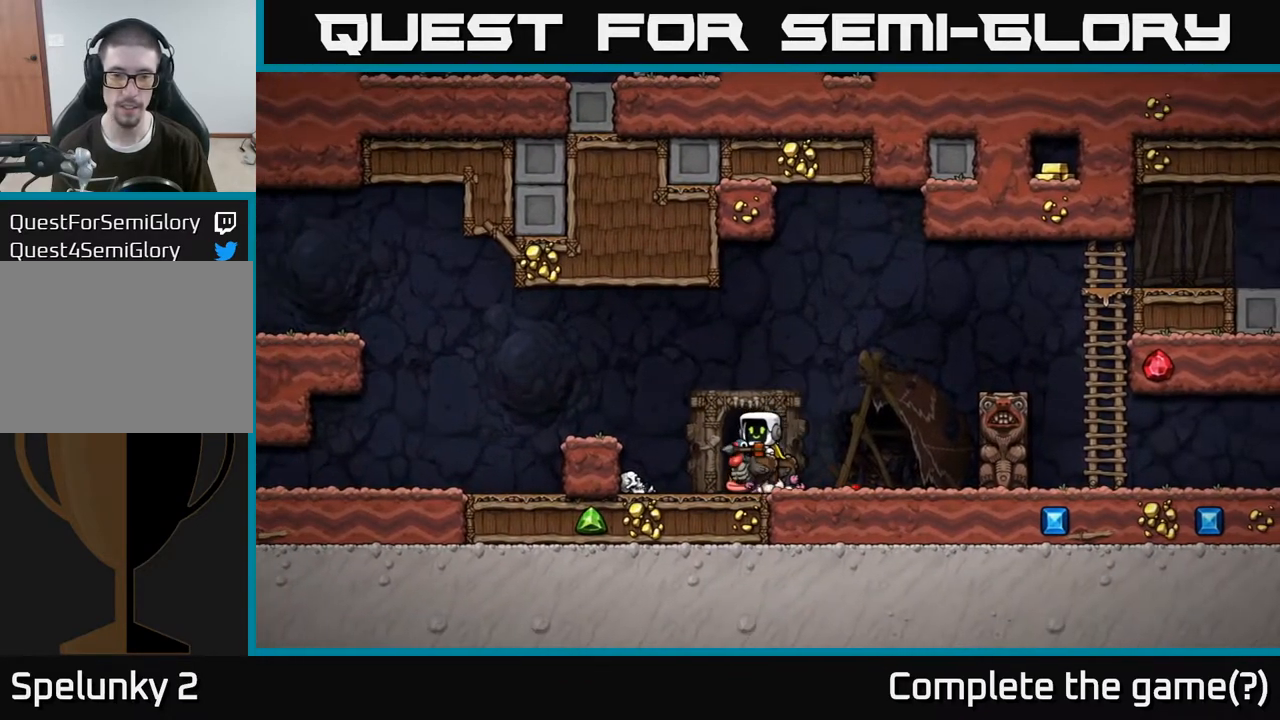
{"buttons": [], "left_stick": "center", "right_stick": "center", "events": [[50, "L2", "down"], [50, "left_stick", "center"], [150, "L2", "up"], [300, "L2", "down"], [417, "L2", "up"]]}
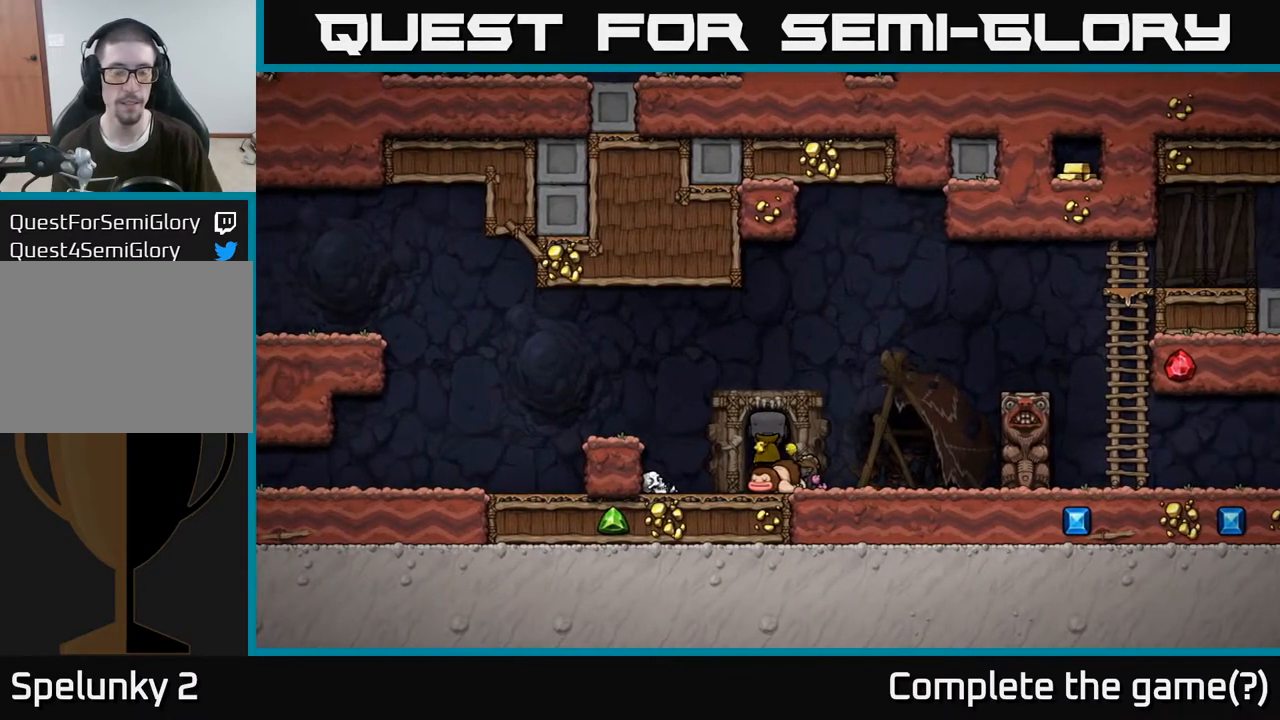
{"buttons": [], "left_stick": "center", "right_stick": "center", "events": []}
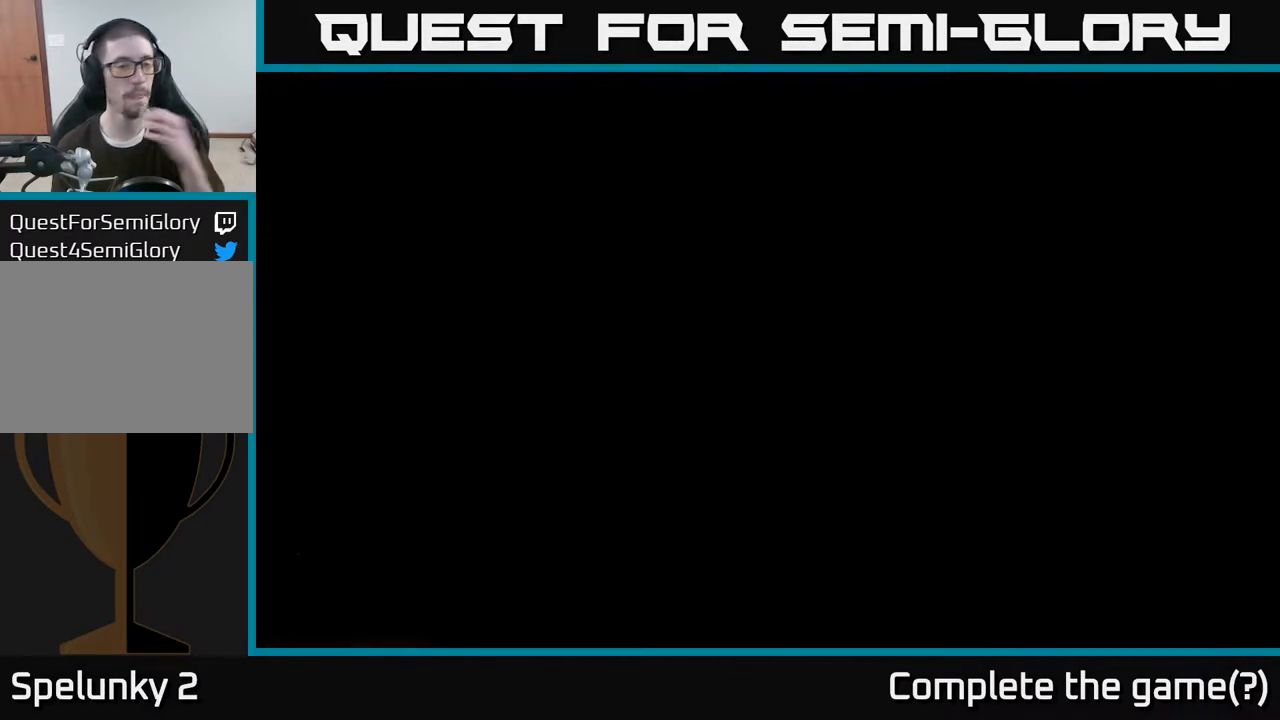
{"buttons": [], "left_stick": "center", "right_stick": "center", "events": []}
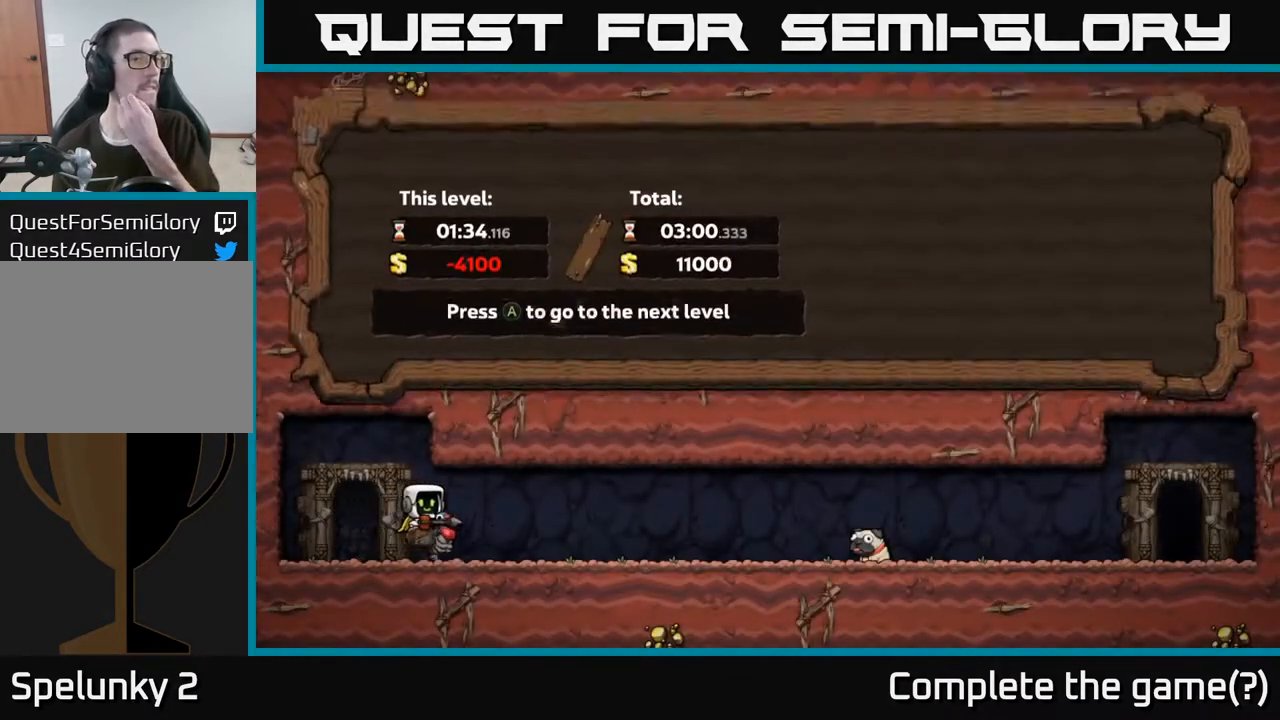
{"buttons": [], "left_stick": "center", "right_stick": "center", "events": []}
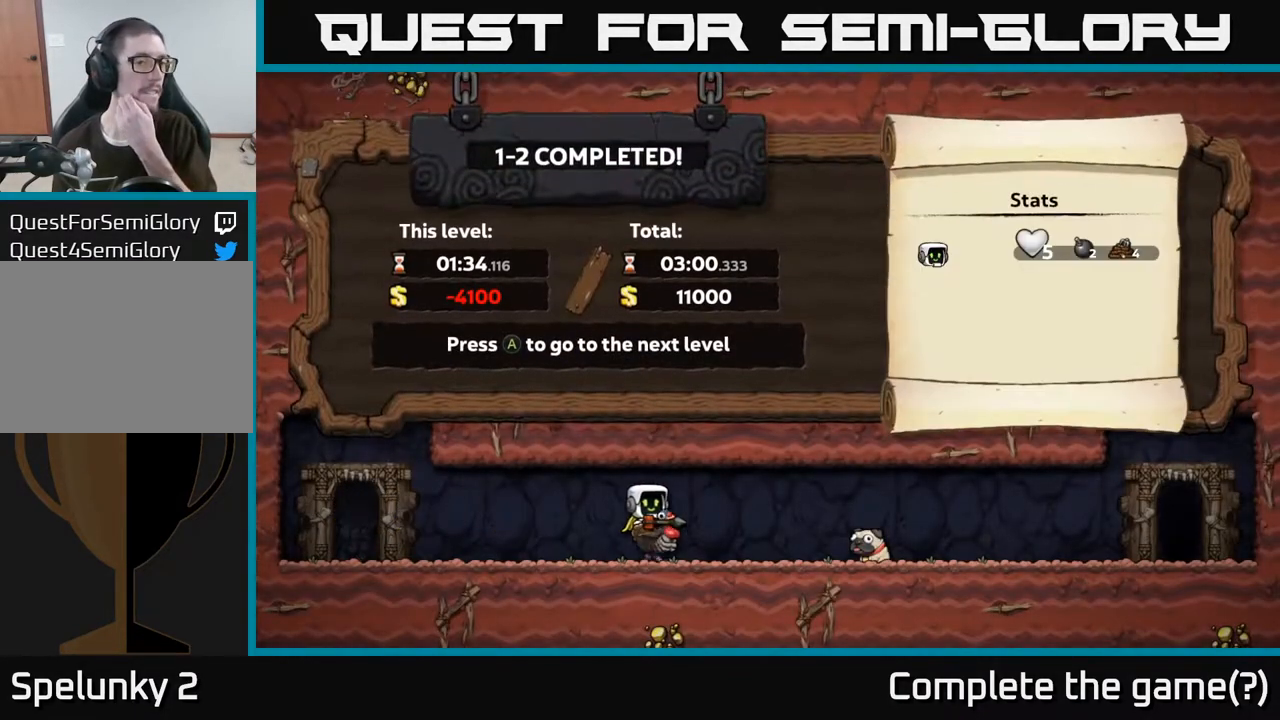
{"buttons": [], "left_stick": "center", "right_stick": "center", "events": []}
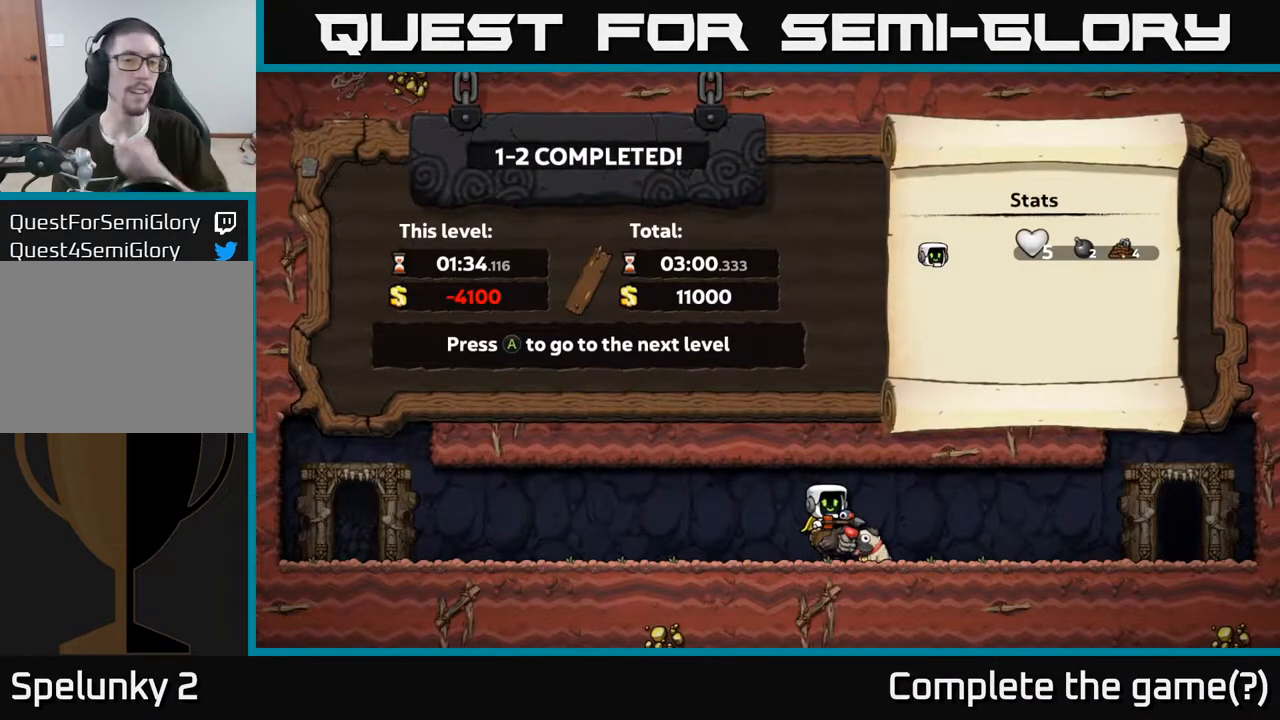
{"buttons": [], "left_stick": "center", "right_stick": "center", "events": []}
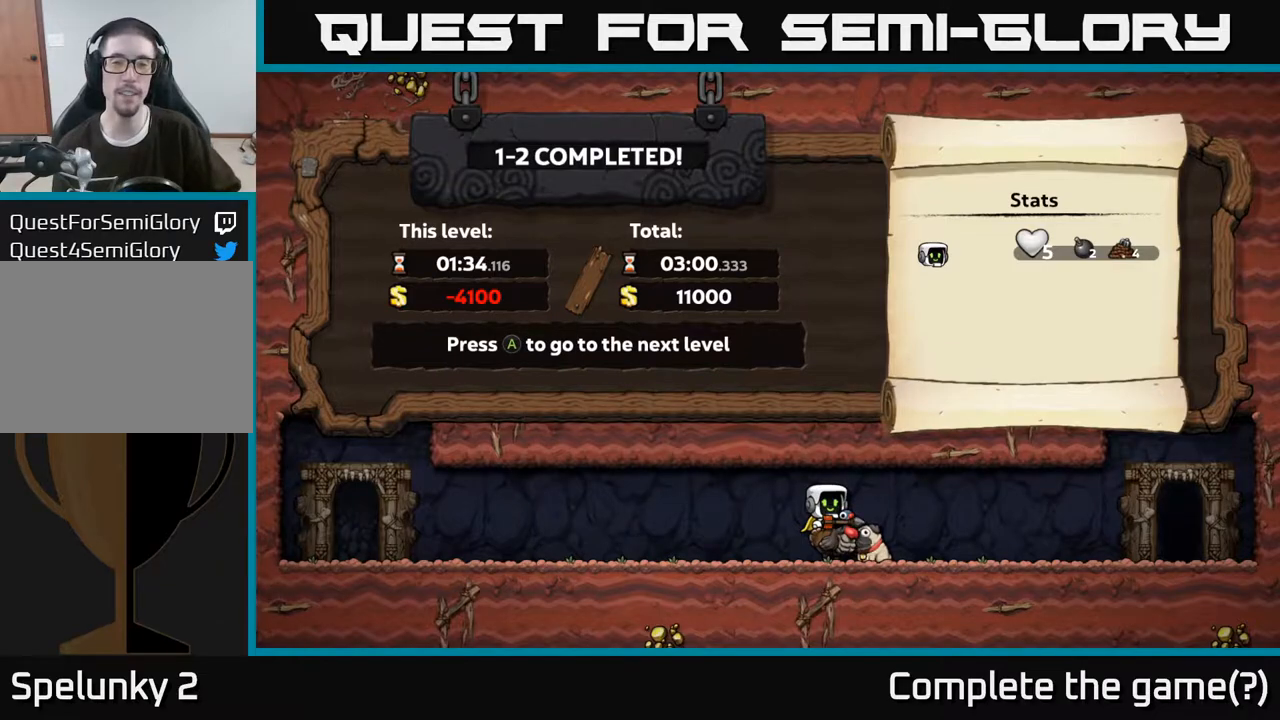
{"buttons": [], "left_stick": "center", "right_stick": "center", "events": []}
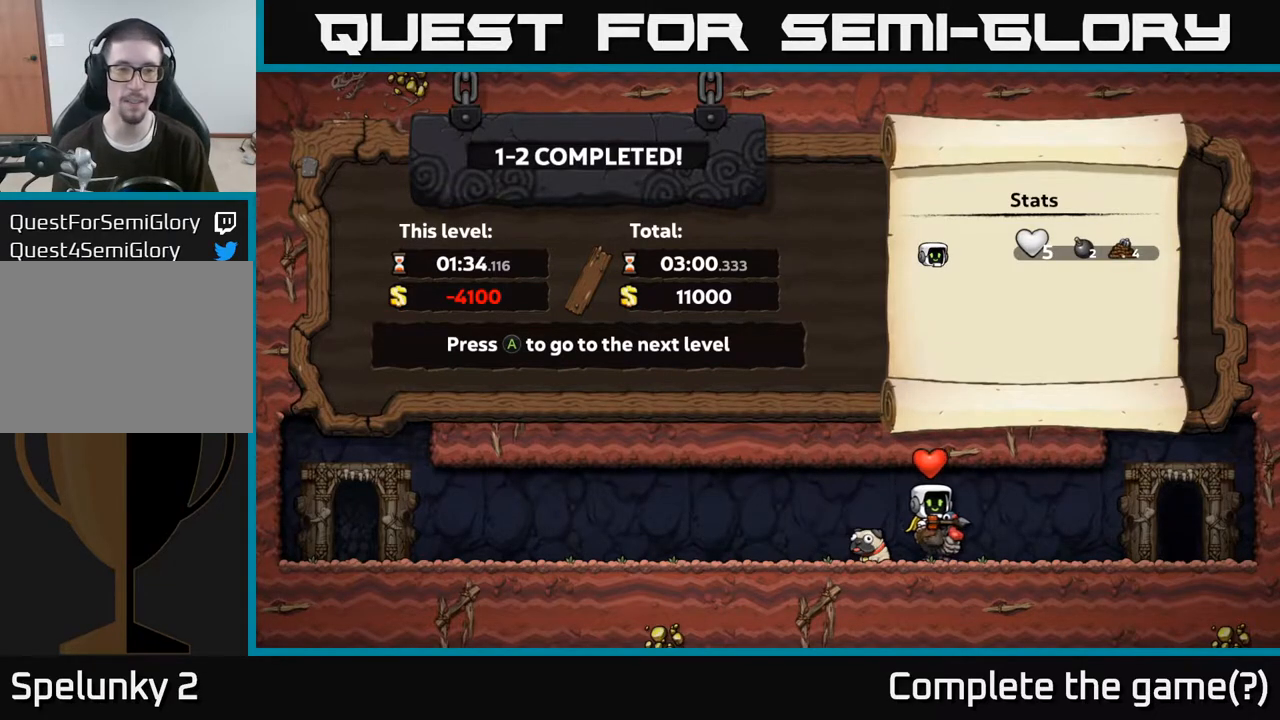
{"buttons": [], "left_stick": "center", "right_stick": "center", "events": [[133, "A", "down"], [283, "A", "up"]]}
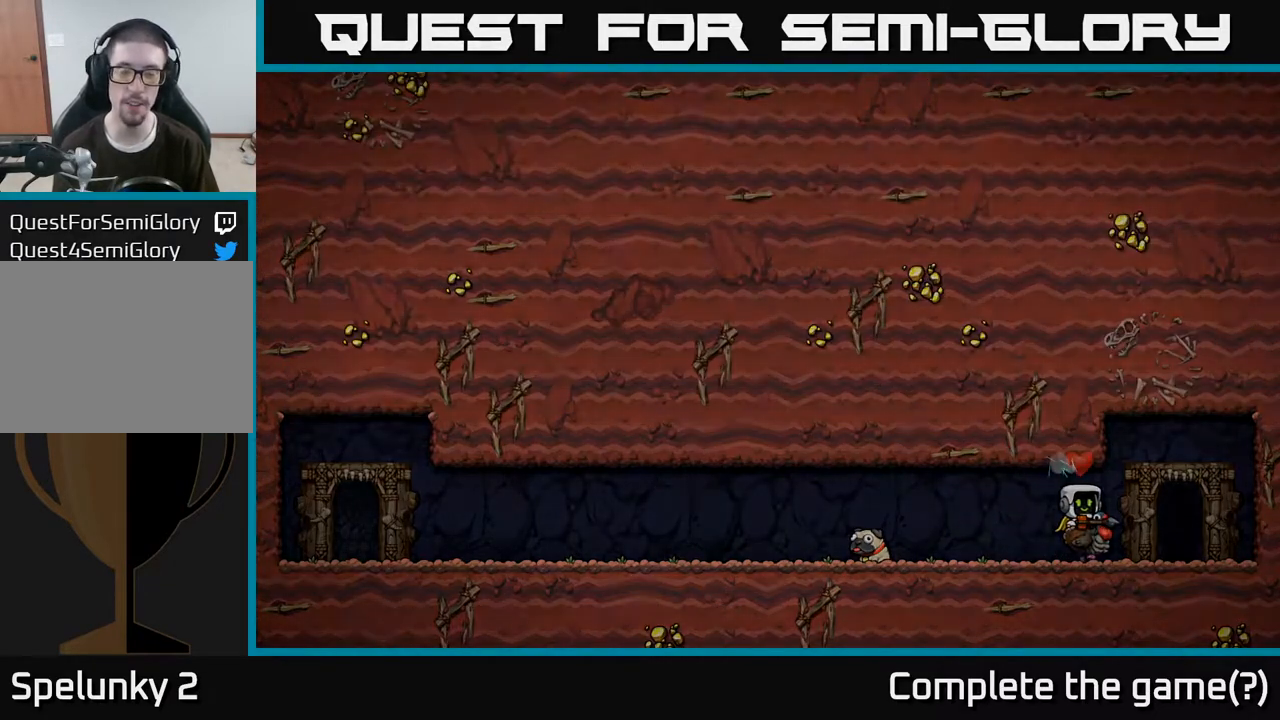
{"buttons": [], "left_stick": "center", "right_stick": "center", "events": []}
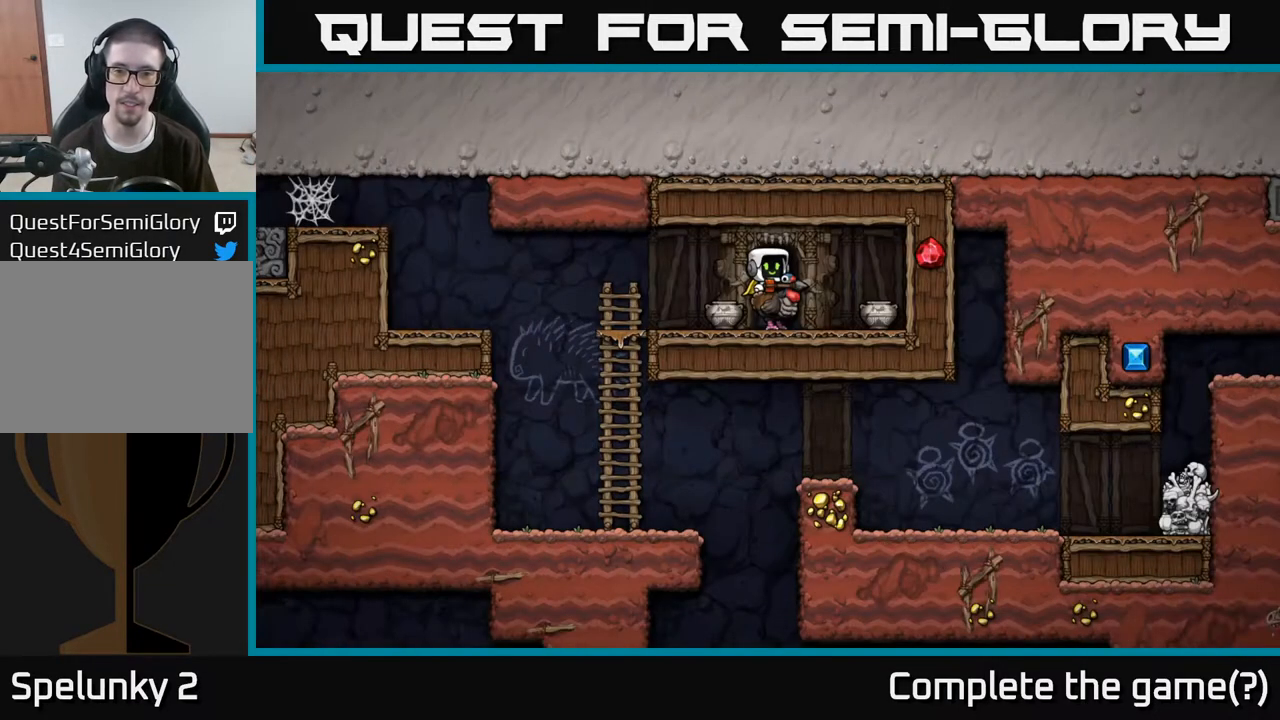
{"buttons": [], "left_stick": "center", "right_stick": "center", "events": []}
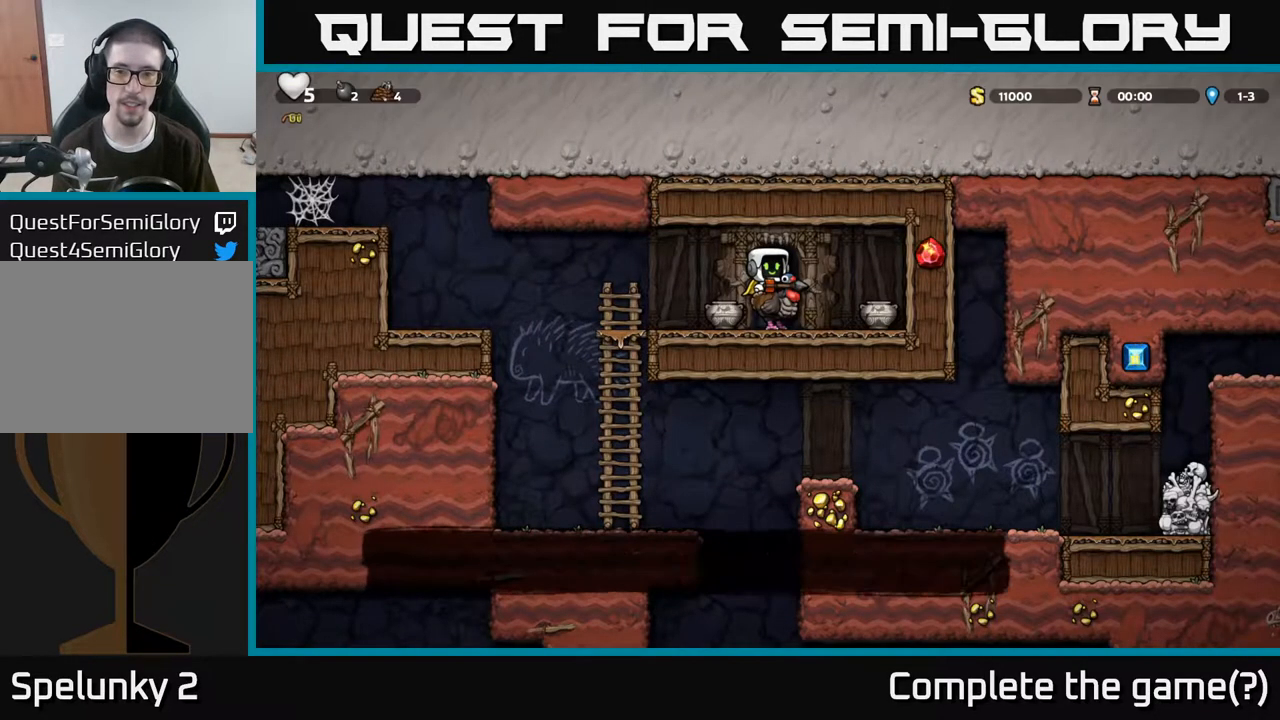
{"buttons": [], "left_stick": "center", "right_stick": "center", "events": [[50, "left_stick", "left"], [250, "left_stick", "center"], [300, "left_stick", "right"], [383, "left_stick", "center"]]}
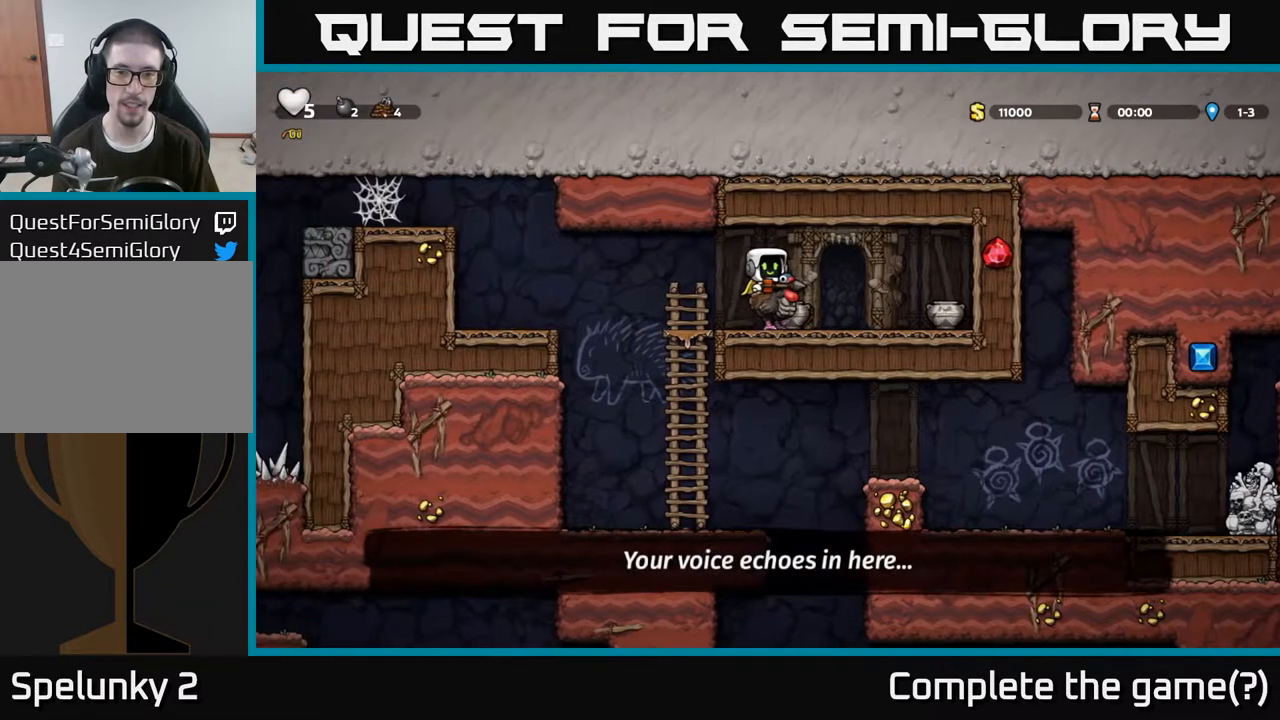
{"buttons": [], "left_stick": "center", "right_stick": "center", "events": [[200, "left_stick", "left"], [333, "left_stick", "center"], [383, "left_stick", "right"], [483, "left_stick", "center"]]}
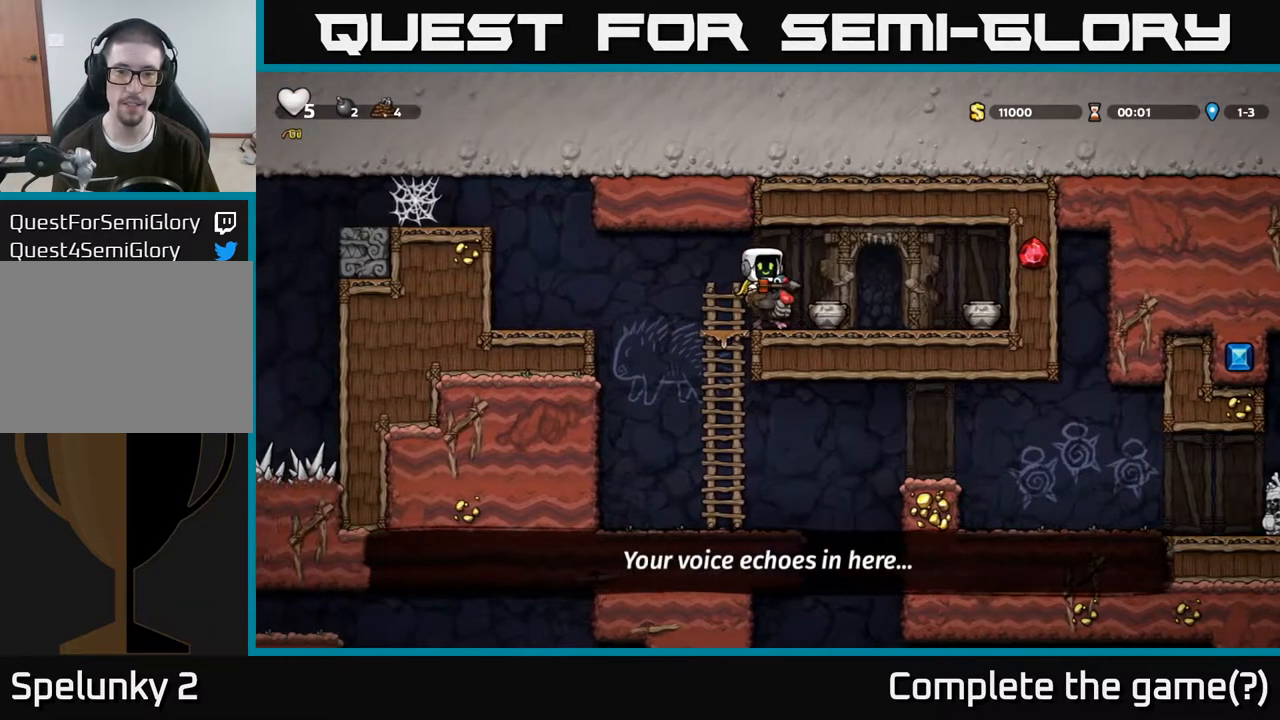
{"buttons": [], "left_stick": "center", "right_stick": "center", "events": [[217, "X", "down"], [300, "X", "up"]]}
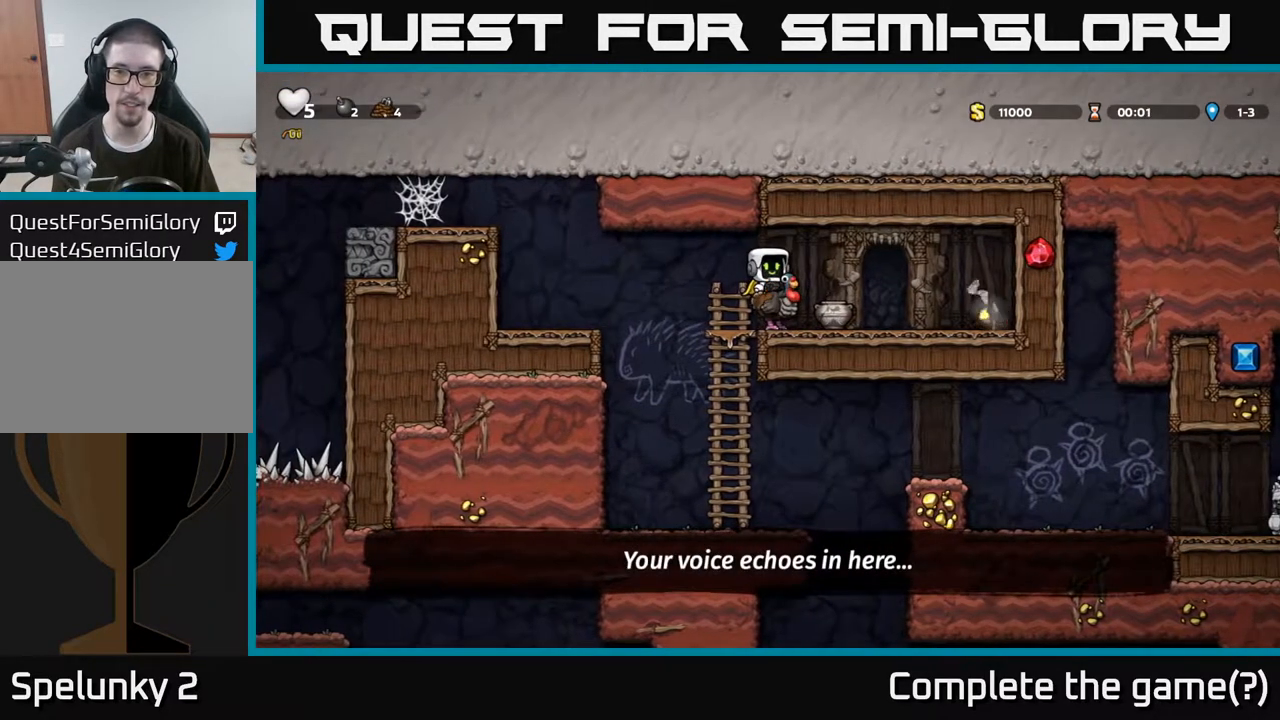
{"buttons": [], "left_stick": "center", "right_stick": "center", "events": [[350, "X", "down"], [433, "X", "up"]]}
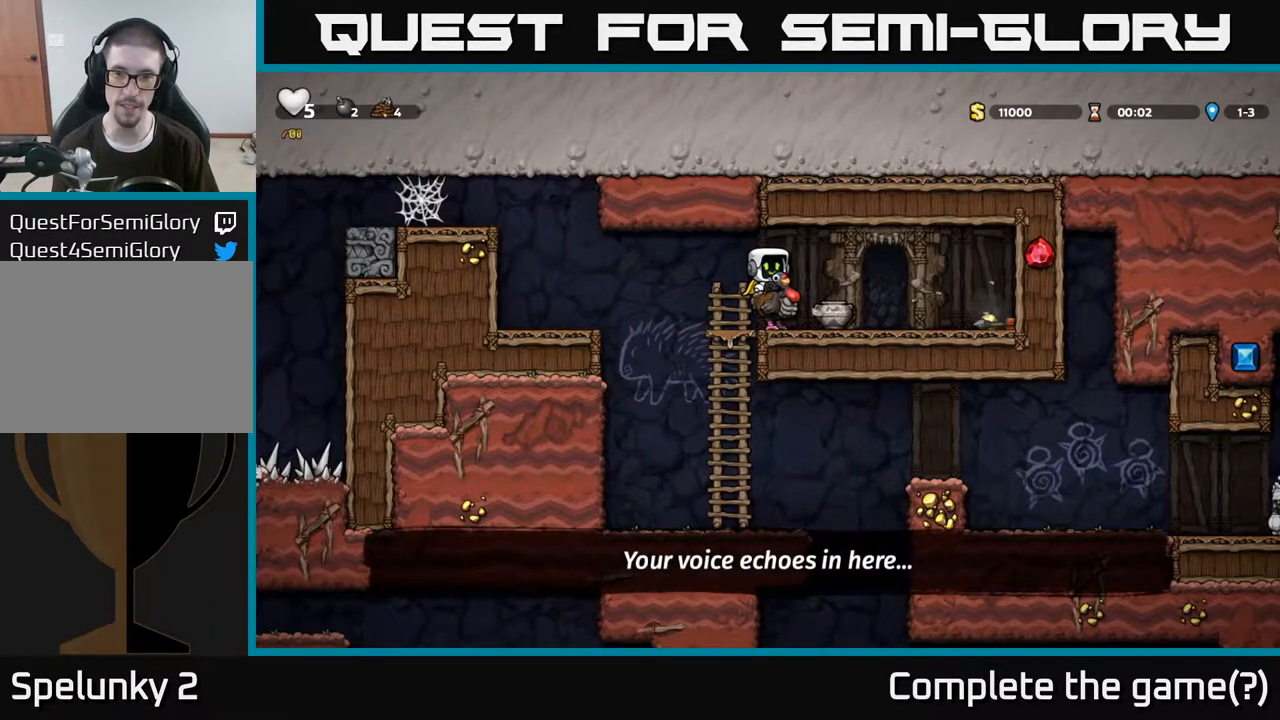
{"buttons": [], "left_stick": "right", "right_stick": "center", "events": [[433, "left_stick", "right"]]}
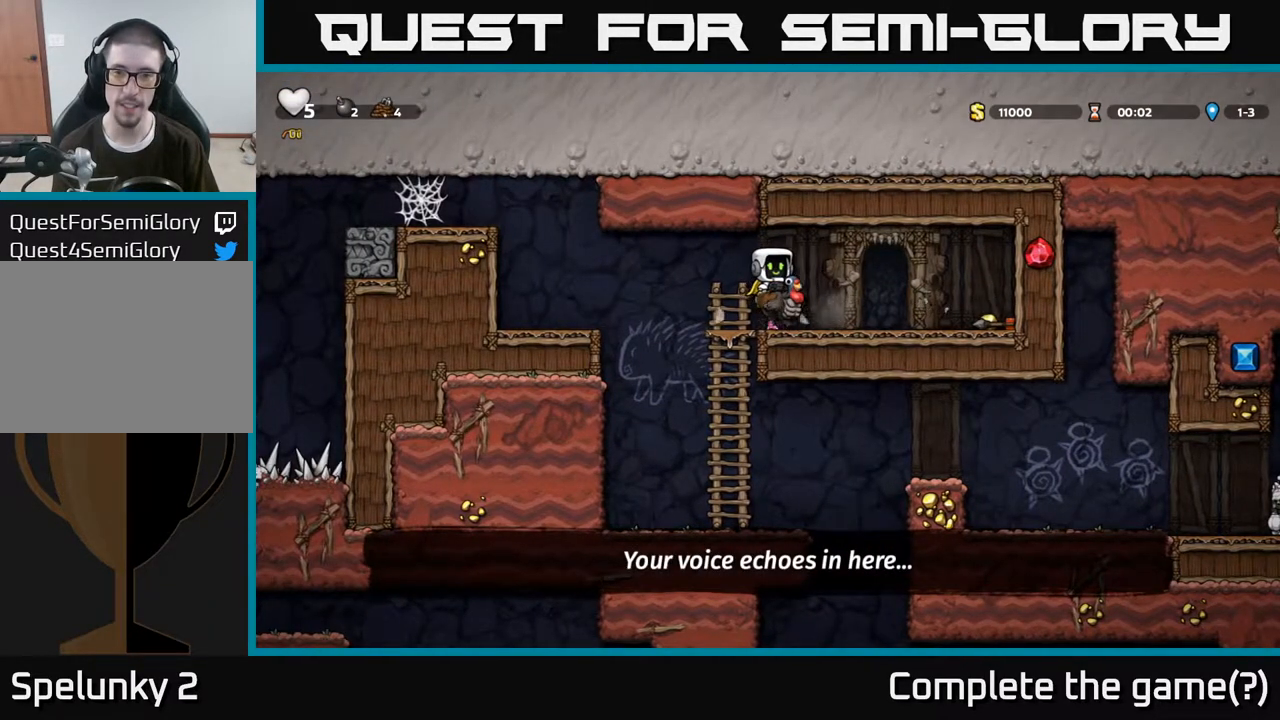
{"buttons": [], "left_stick": "right", "right_stick": "center", "events": []}
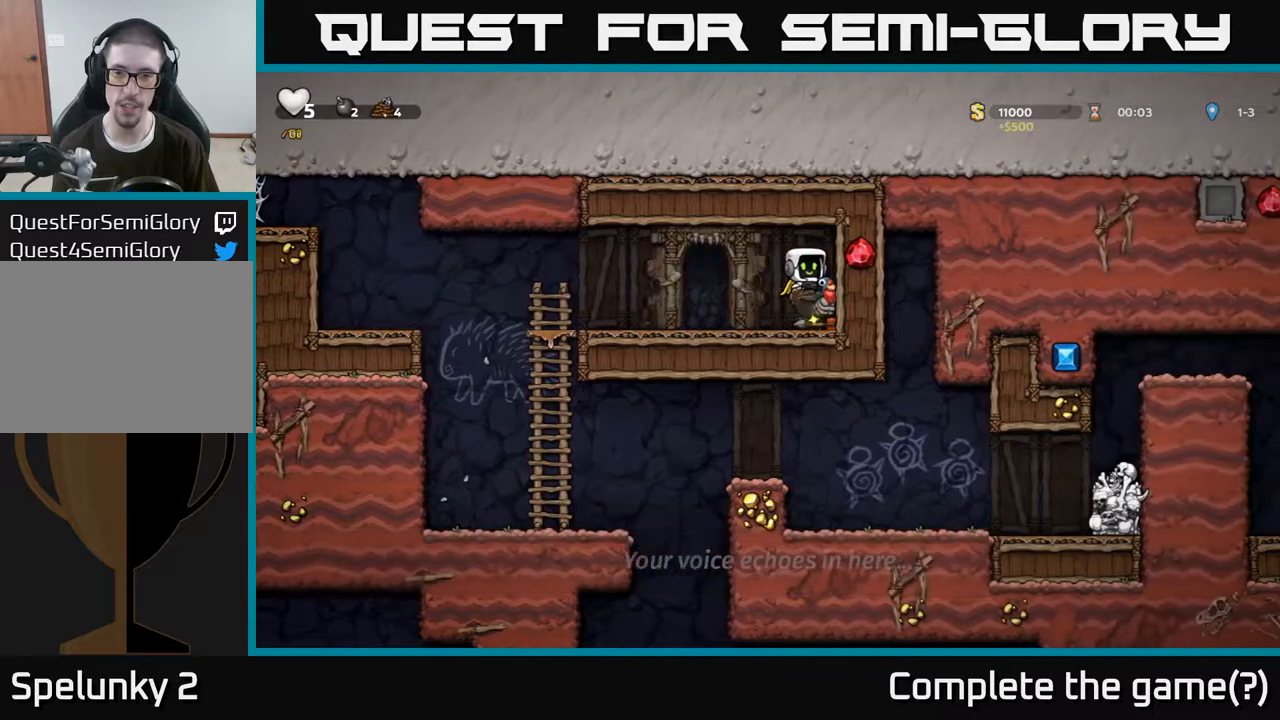
{"buttons": [], "left_stick": "left", "right_stick": "center", "events": [[50, "left_stick", "down"], [133, "X", "down"], [267, "X", "up"], [350, "left_stick", "left"]]}
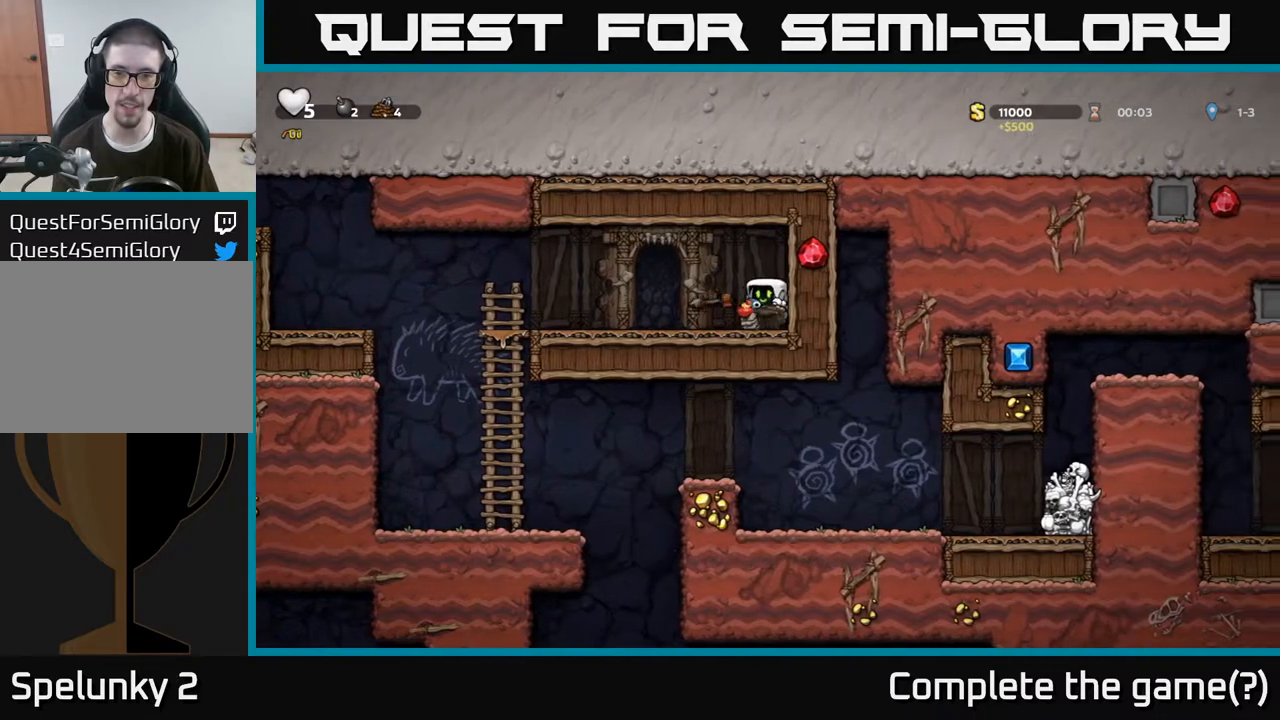
{"buttons": [], "left_stick": "down", "right_stick": "center", "events": [[117, "left_stick", "center"], [167, "left_stick", "down-right"], [217, "left_stick", "down"], [417, "A", "down"], [500, "A", "up"]]}
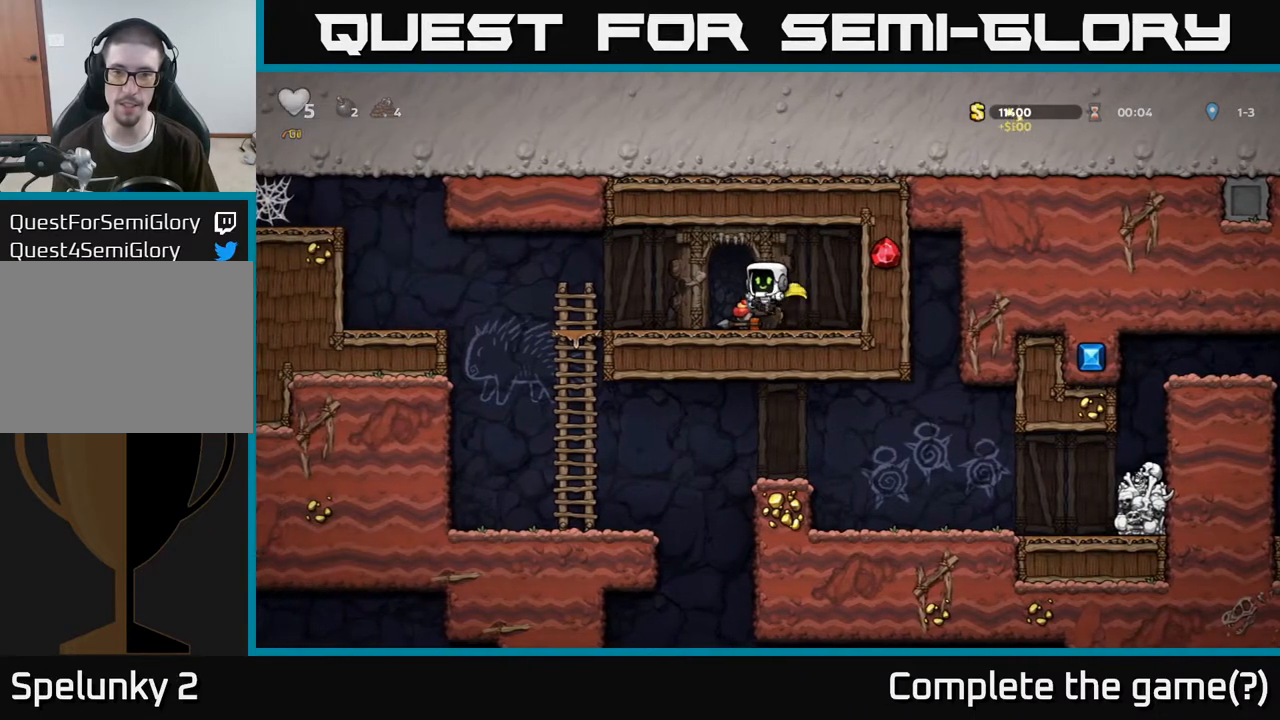
{"buttons": [], "left_stick": "down", "right_stick": "center", "events": [[117, "left_stick", "center"], [233, "left_stick", "left"], [350, "left_stick", "down"], [400, "X", "down"], [483, "X", "up"]]}
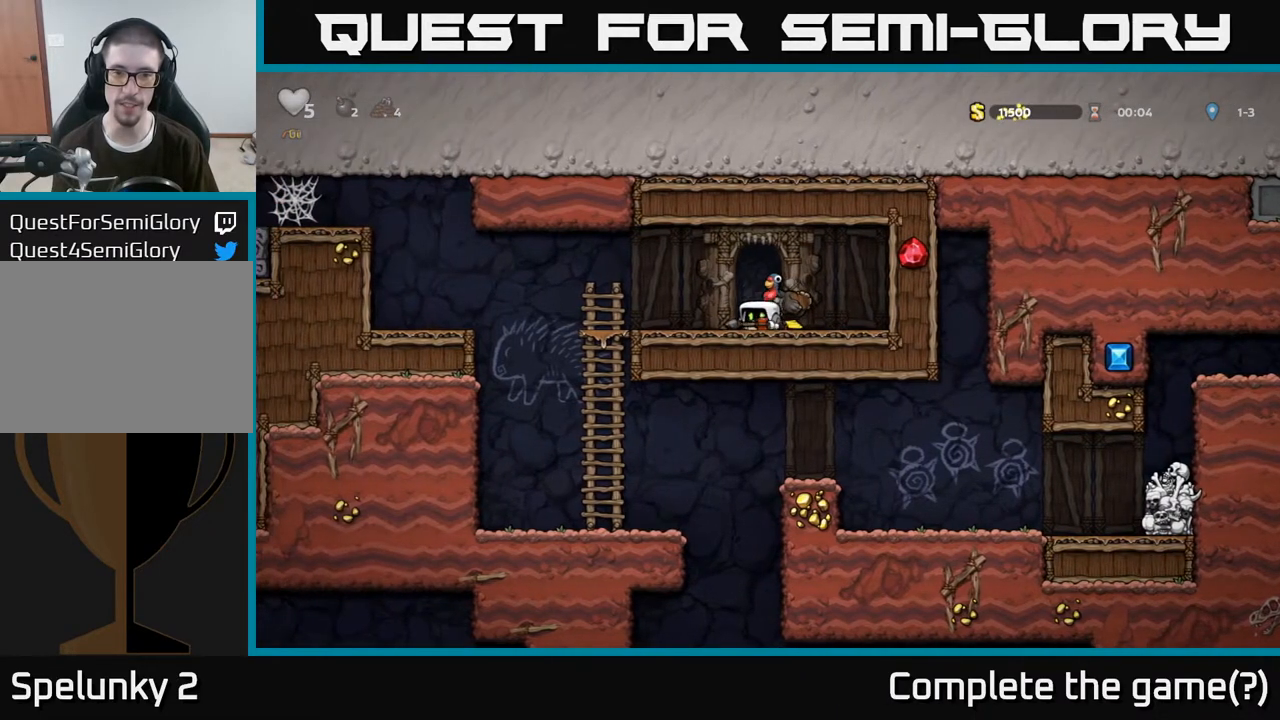
{"buttons": [], "left_stick": "center", "right_stick": "center", "events": [[50, "left_stick", "right"], [117, "left_stick", "center"], [150, "A", "down"], [233, "A", "up"], [417, "left_stick", "left"], [483, "left_stick", "center"]]}